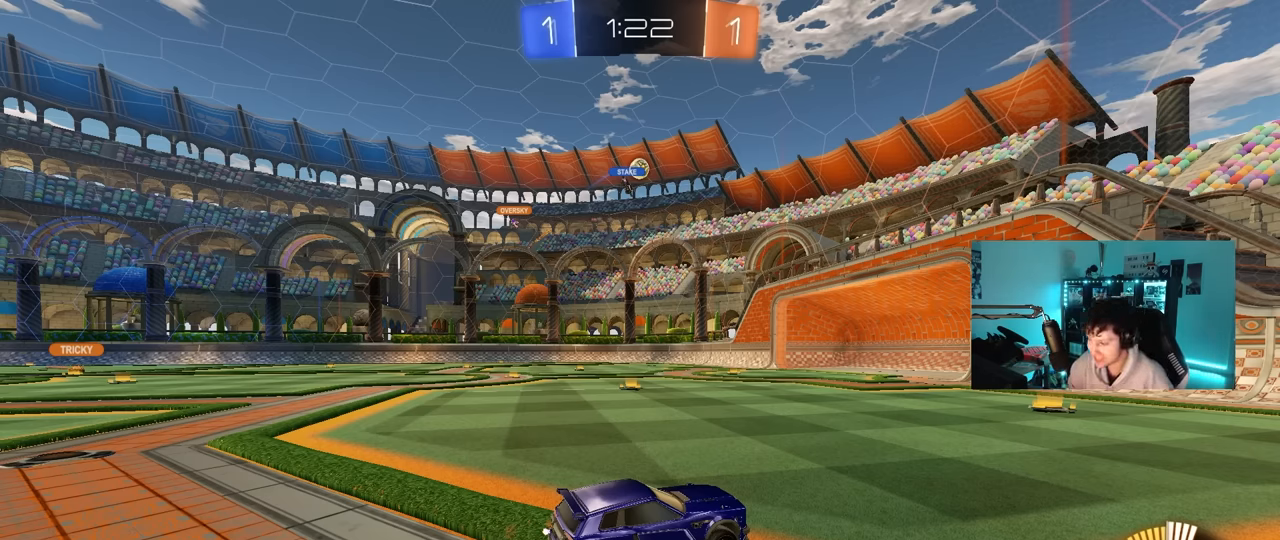
Gameplay with keyboard and mouse; each line is a JSON object with the keys and mouse buttons held at the frame after it. "events" lists presses ("down") and releases ("up") of "1", "2", "3", "4", "5", "a", "alt", "c", "caps_lock", "ctrl", "d", "e", "f", "g", "q", "r", "s", "shift", "space", "t", "tab", "v", "w", "x", "z", "mouse_left", "mouse_wheel" and "mouse_right" between this image and that frame as [ms after this image, input, new state], when the widget could be followed in between. "mouse_left", "mouse_wheel", "mouse_right" = the "left", "wheel", "right" buttons of the "mouse" list. No other keys are recorded. "wheel" means that the mouse wheel is clicked or scrolled. "mouse_move" is the direction in which the mouse moves at that frame (one of eight, or "still"), when it could be read.
{"keys": [], "mouse": [], "mouse_move": "still", "events": [[250, "shift", "down"], [350, "shift", "up"]]}
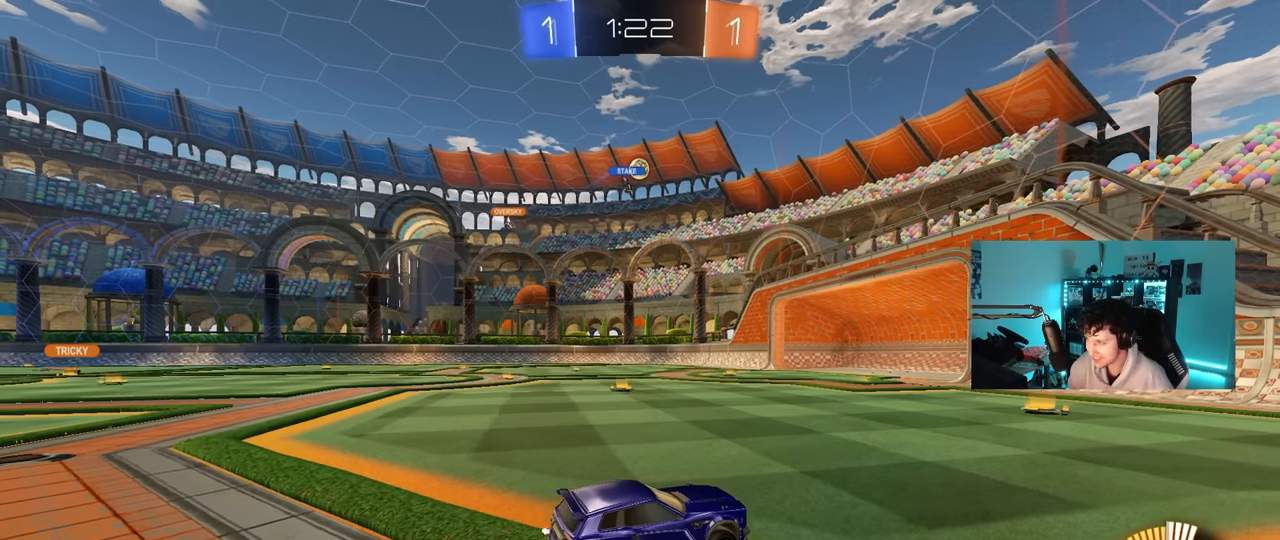
{"keys": [], "mouse": [], "mouse_move": "still", "events": []}
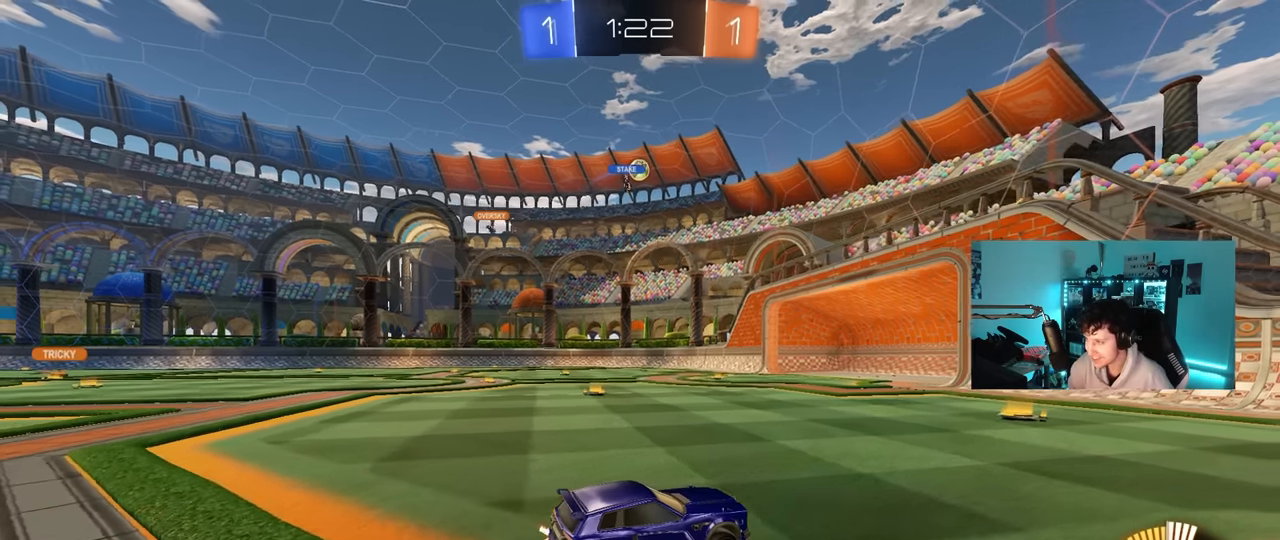
{"keys": ["shift"], "mouse": [], "mouse_move": "still", "events": [[150, "shift", "down"]]}
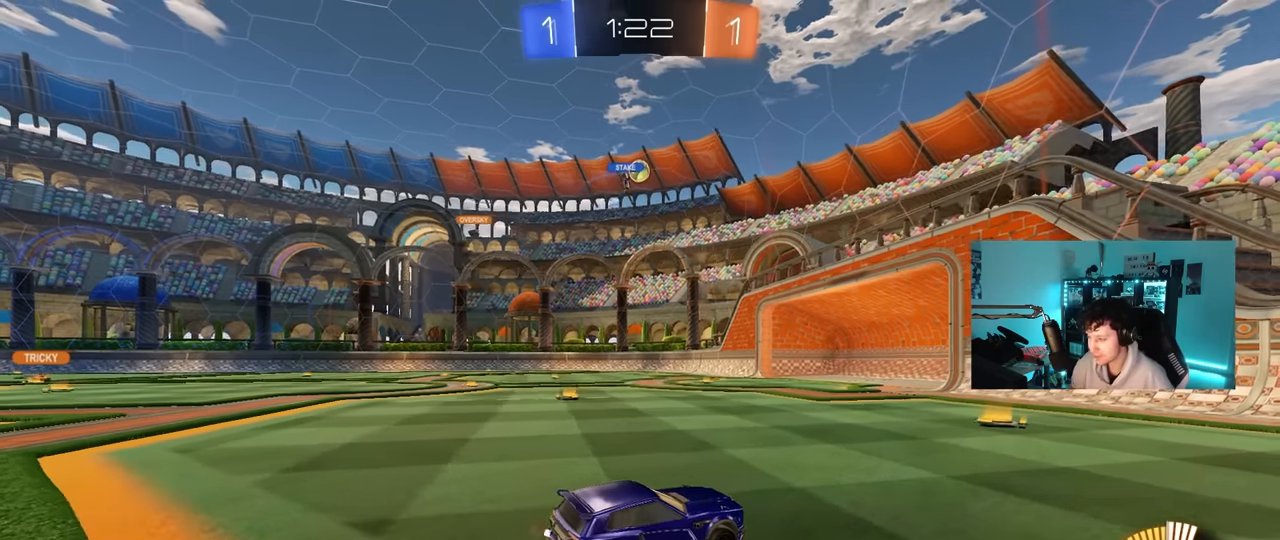
{"keys": ["shift"], "mouse": [], "mouse_move": "right", "events": []}
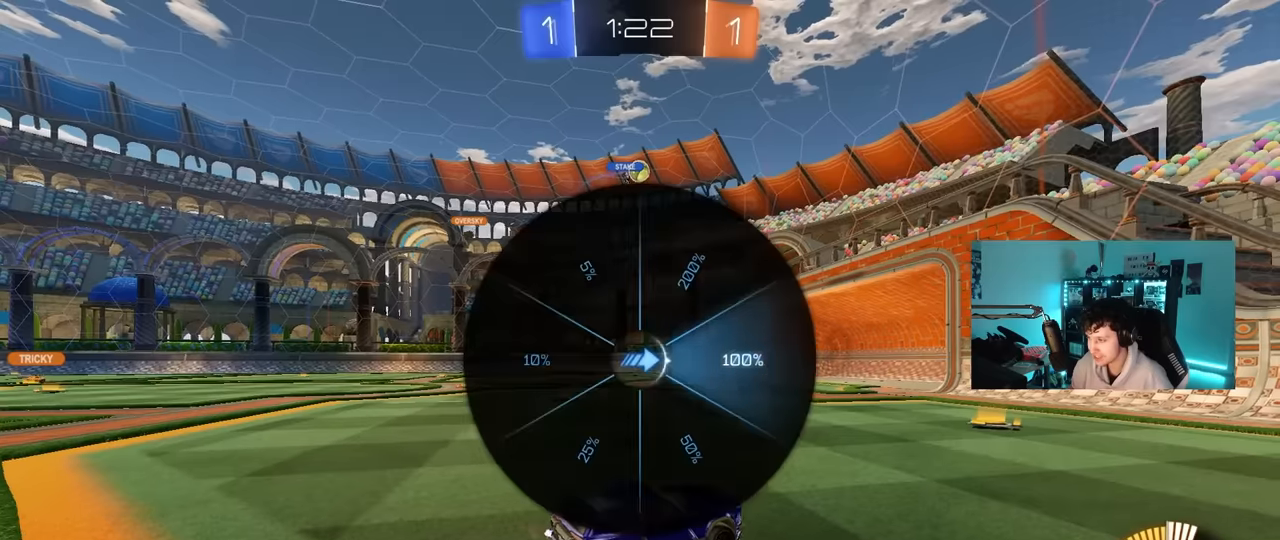
{"keys": [], "mouse": [], "mouse_move": "still", "events": [[34, "shift", "up"]]}
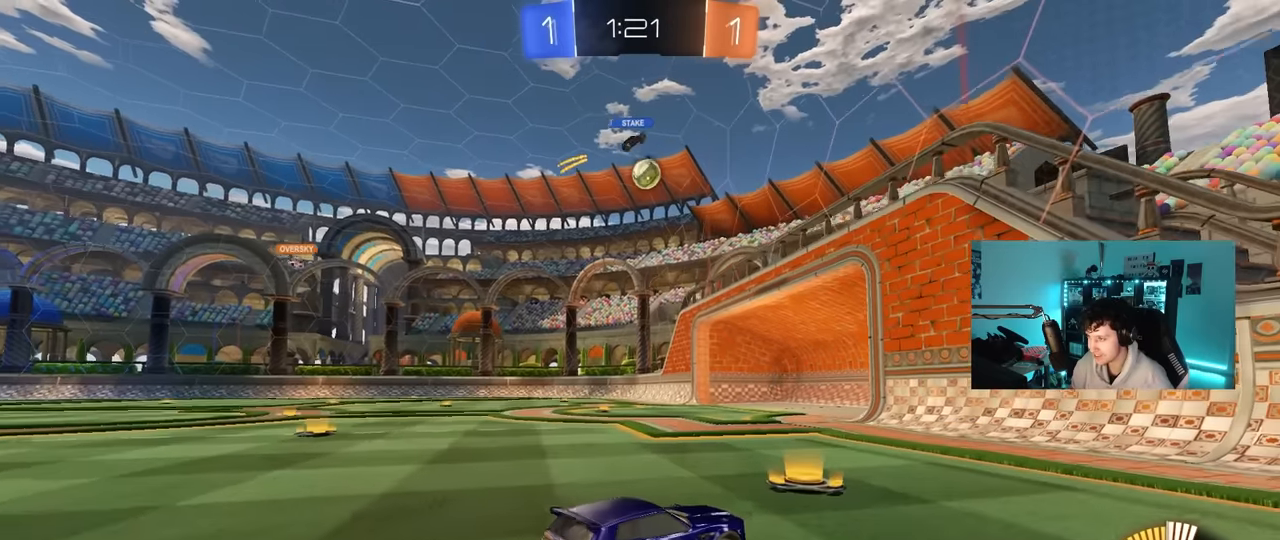
{"keys": [], "mouse": [], "mouse_move": "still", "events": []}
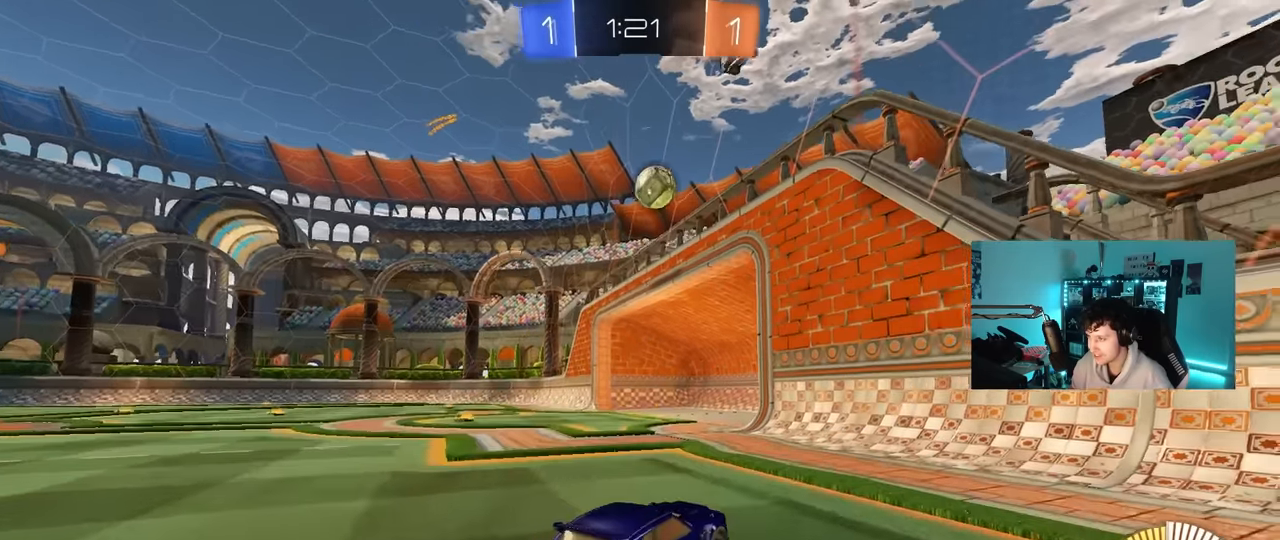
{"keys": [], "mouse": [], "mouse_move": "still", "events": []}
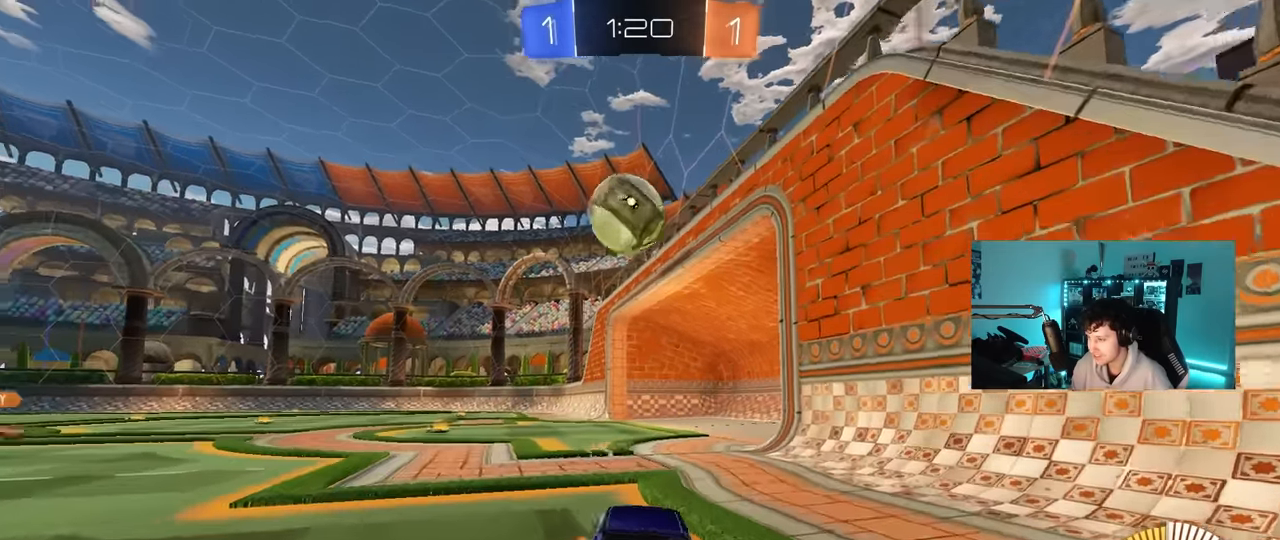
{"keys": [], "mouse": [], "mouse_move": "still", "events": []}
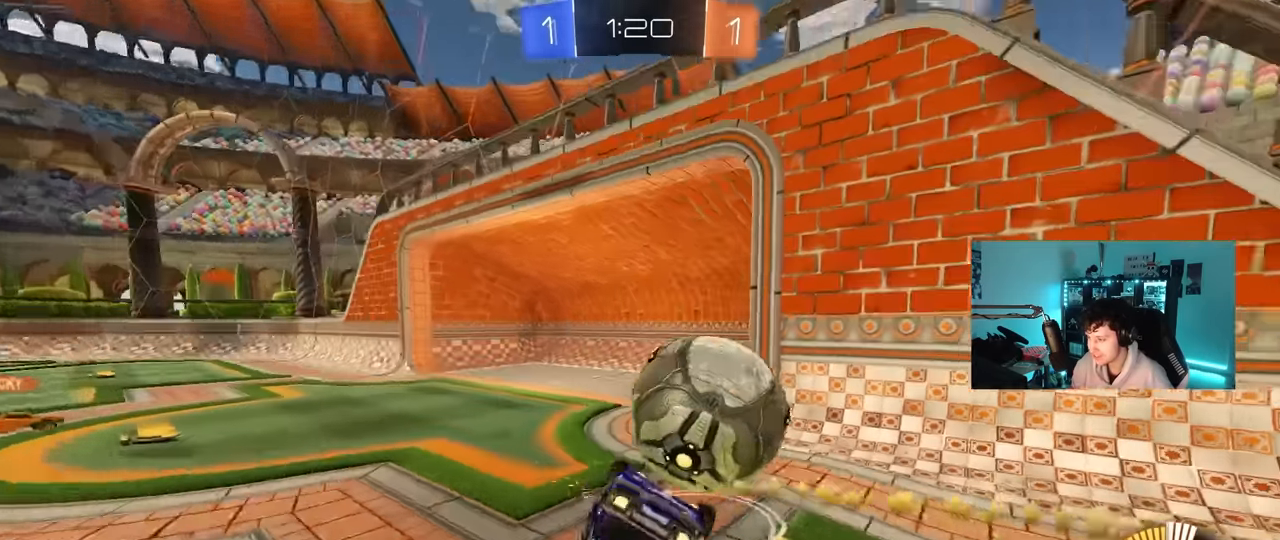
{"keys": [], "mouse": [], "mouse_move": "still", "events": []}
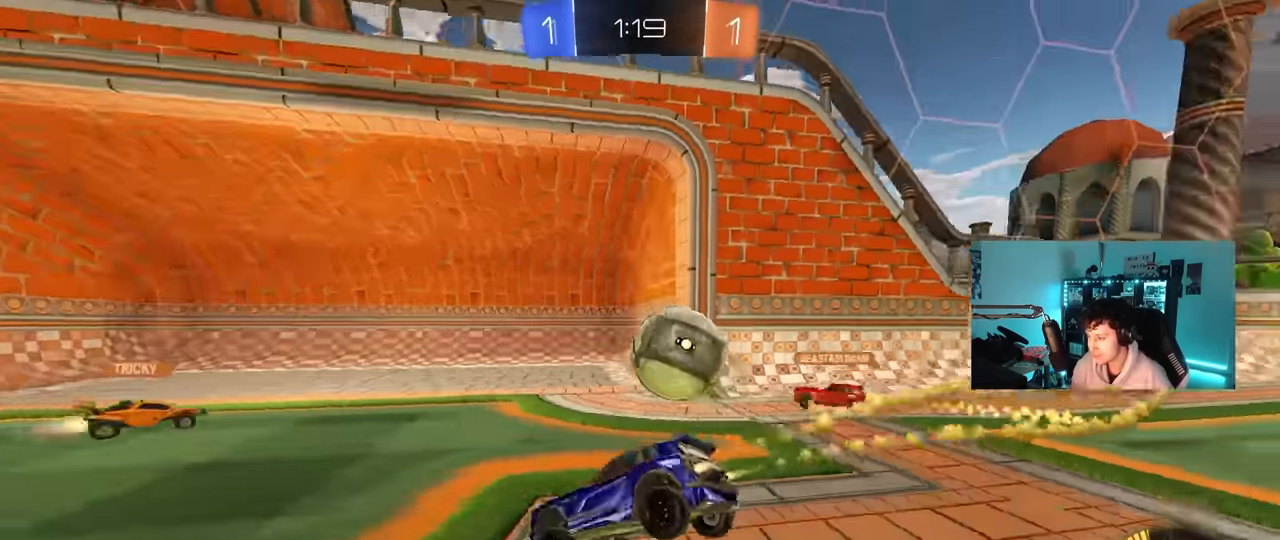
{"keys": [], "mouse": [], "mouse_move": "still", "events": []}
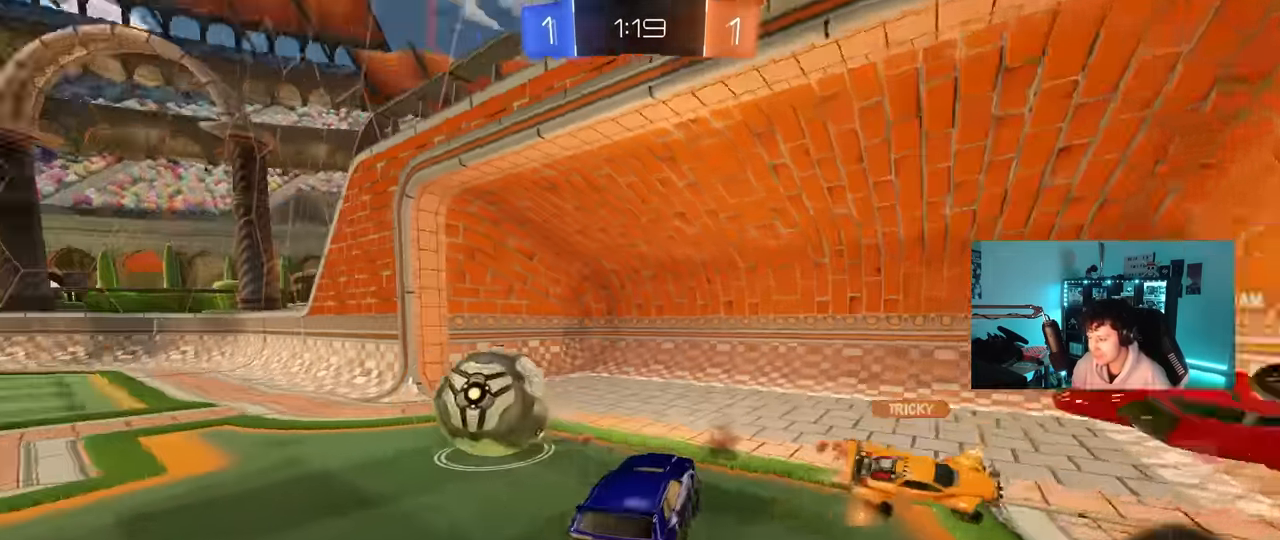
{"keys": [], "mouse": [], "mouse_move": "still", "events": []}
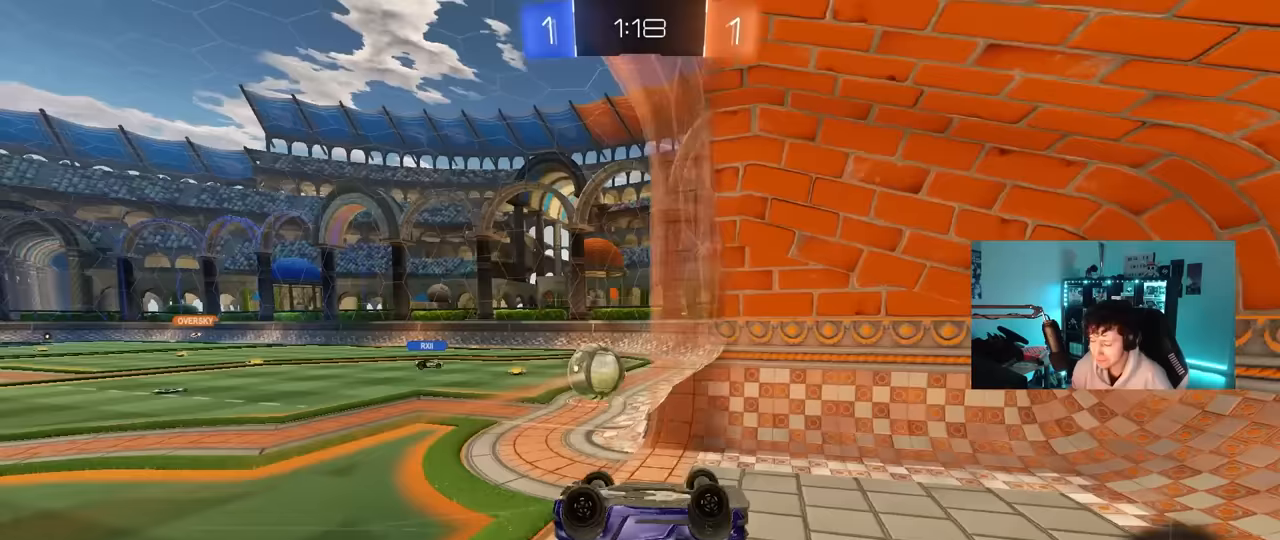
{"keys": [], "mouse": [], "mouse_move": "still", "events": [[183, "shift", "down"], [333, "shift", "up"]]}